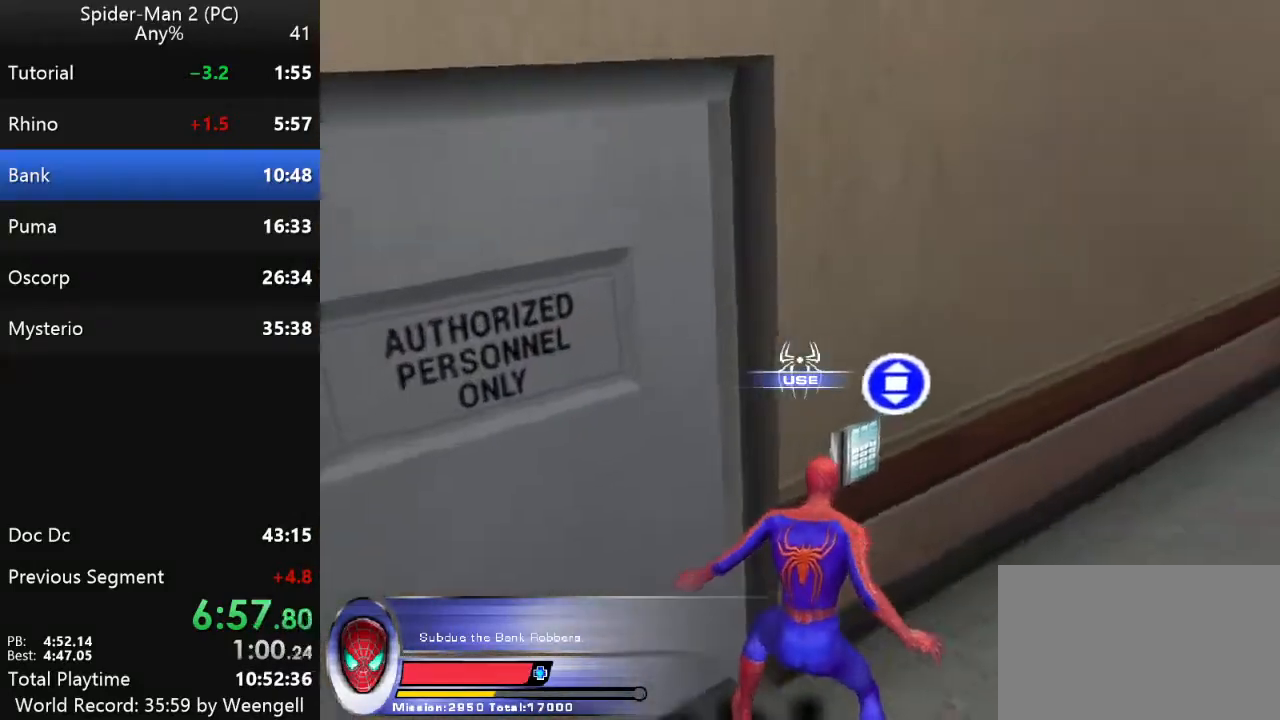
Gameplay with keyboard and mouse; each line is a JSON object with the keys and mouse buttons held at the frame after it. "events" lists presses ("down") and releases ("up") of "a", "ctrl", "d", "e", "q", "s", "shift", "space", "w", "mouse_left", "mouse_wheel", "mouse_right", "mouse_mb4" and "mouse_mb5" between this image and that frame as [ms after this image, input, new state], when the widget could be followed in between. "mouse_left", "mouse_wheel", "mouse_right", "mouse_mb4", "mouse_mb5" = the "left", "wheel", "right", "mb4", "mb5" buttons of the "mouse" list. No other keys are recorded. "wheel" means that the mouse wheel is clicked or scrolled. Mouse movement is not recorded.
{"keys": [], "mouse": ["left"], "events": [[17, "mouse_left", "up"], [83, "mouse_left", "down"], [183, "mouse_left", "up"], [250, "mouse_left", "down"], [350, "mouse_left", "up"], [417, "mouse_left", "down"]]}
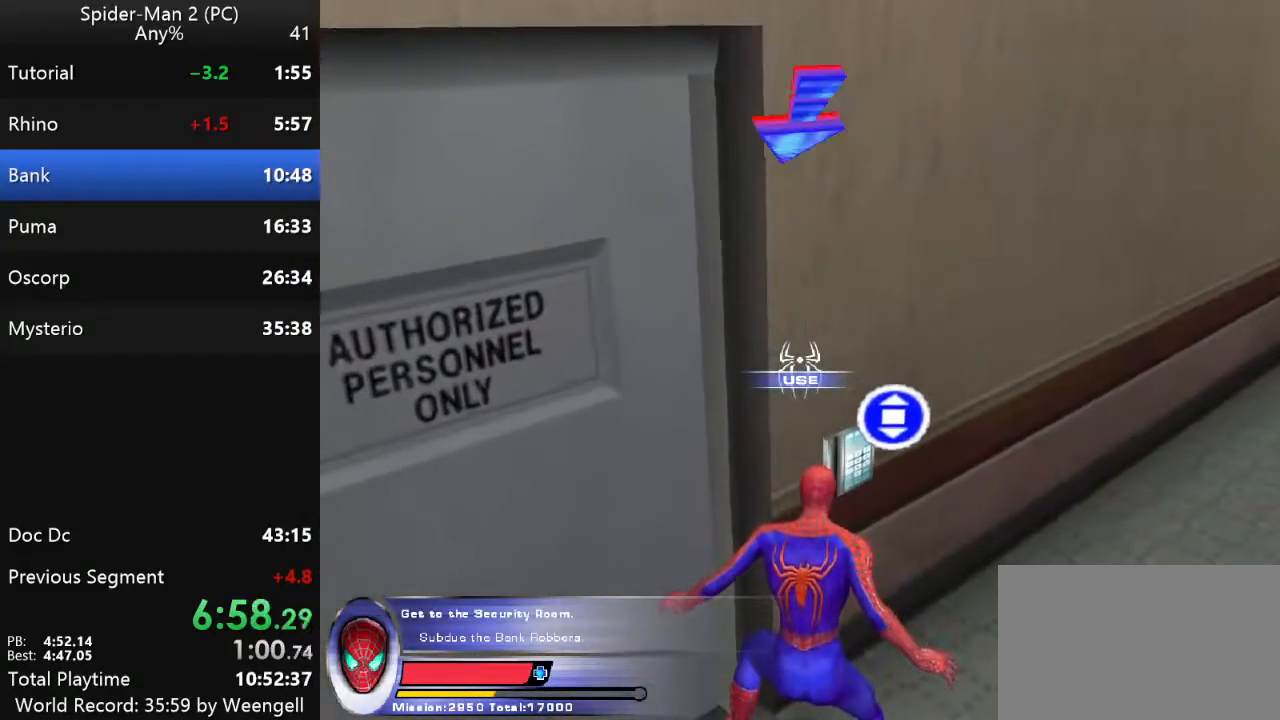
{"keys": [], "mouse": ["left"], "events": [[17, "mouse_left", "up"], [83, "mouse_left", "down"], [183, "mouse_left", "up"], [250, "mouse_left", "down"], [350, "mouse_left", "up"], [433, "mouse_left", "down"]]}
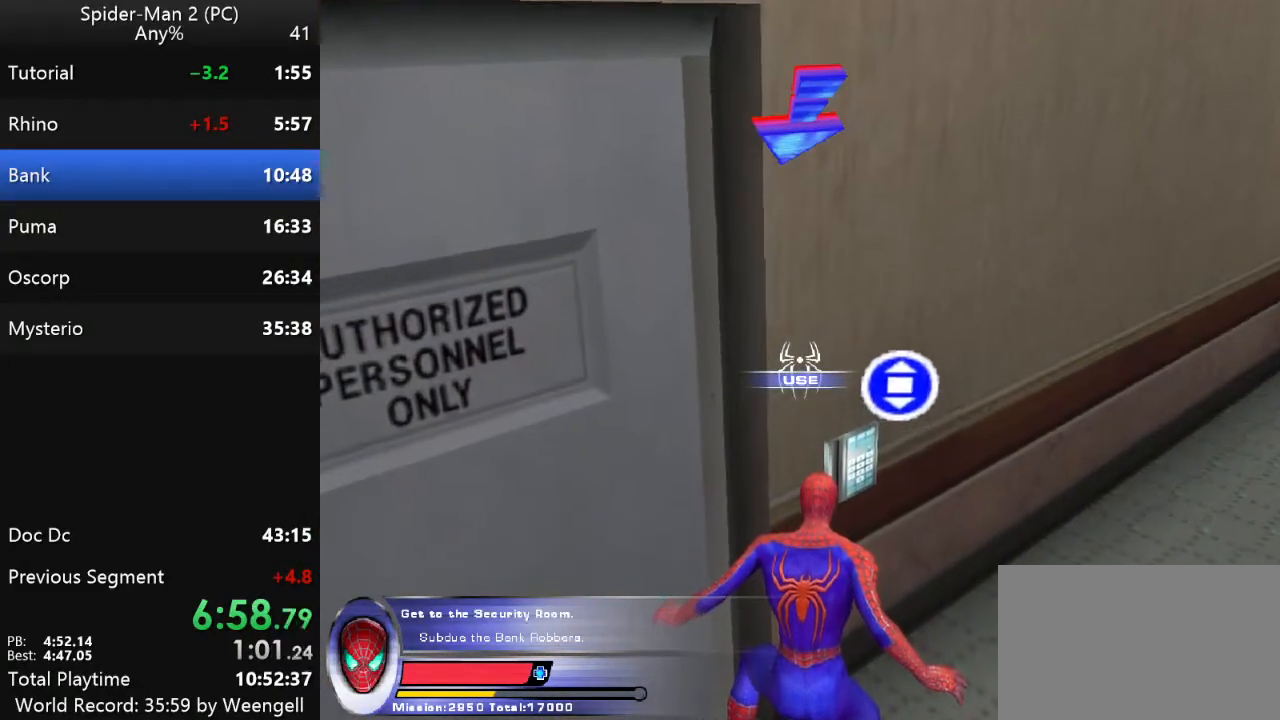
{"keys": ["a"], "mouse": [], "events": [[33, "mouse_left", "up"], [117, "mouse_left", "down"], [217, "mouse_left", "up"], [283, "mouse_left", "down"], [400, "mouse_left", "up"], [467, "a", "down"]]}
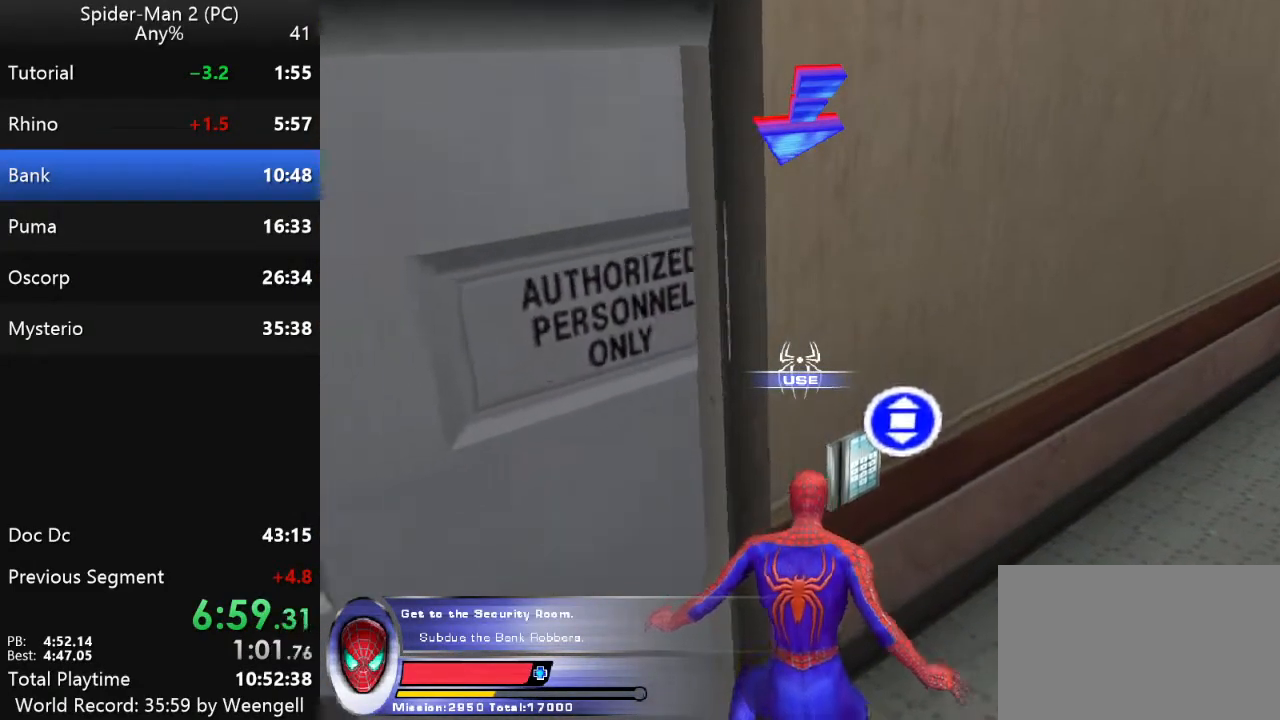
{"keys": ["w"], "mouse": [], "events": [[33, "s", "down"], [83, "s", "up"], [217, "a", "up"], [300, "w", "down"]]}
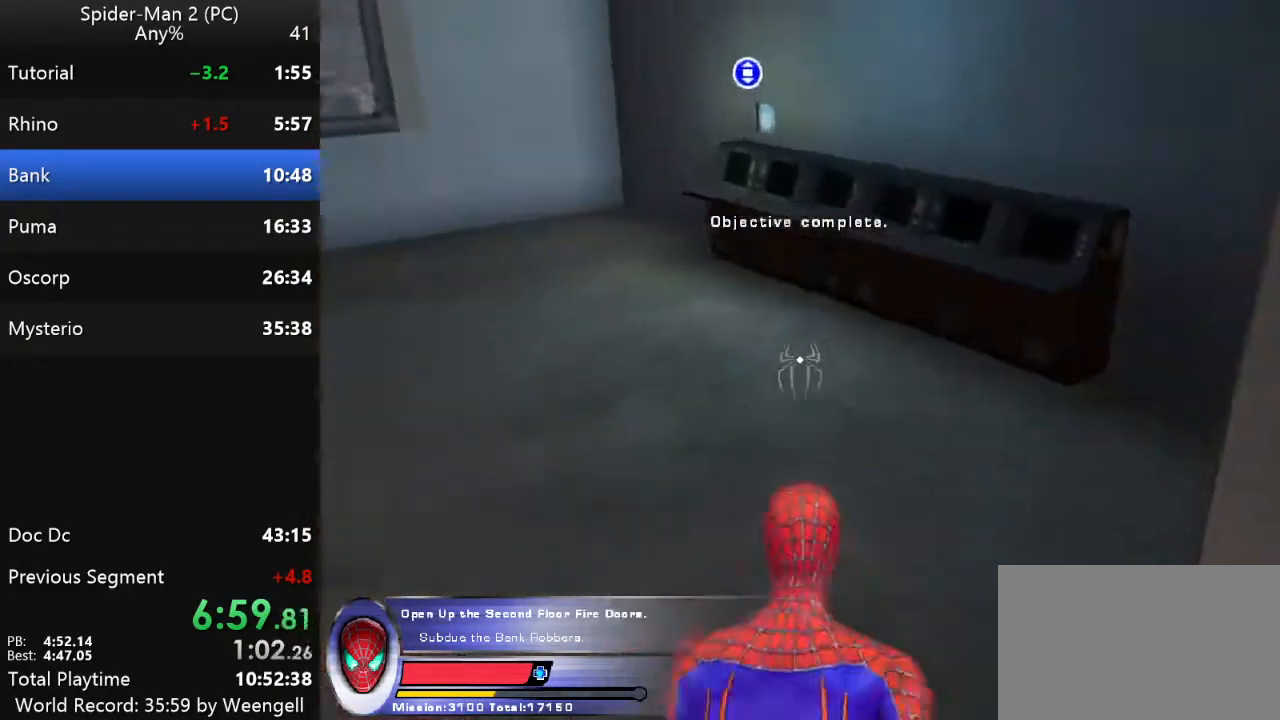
{"keys": ["w"], "mouse": [], "events": []}
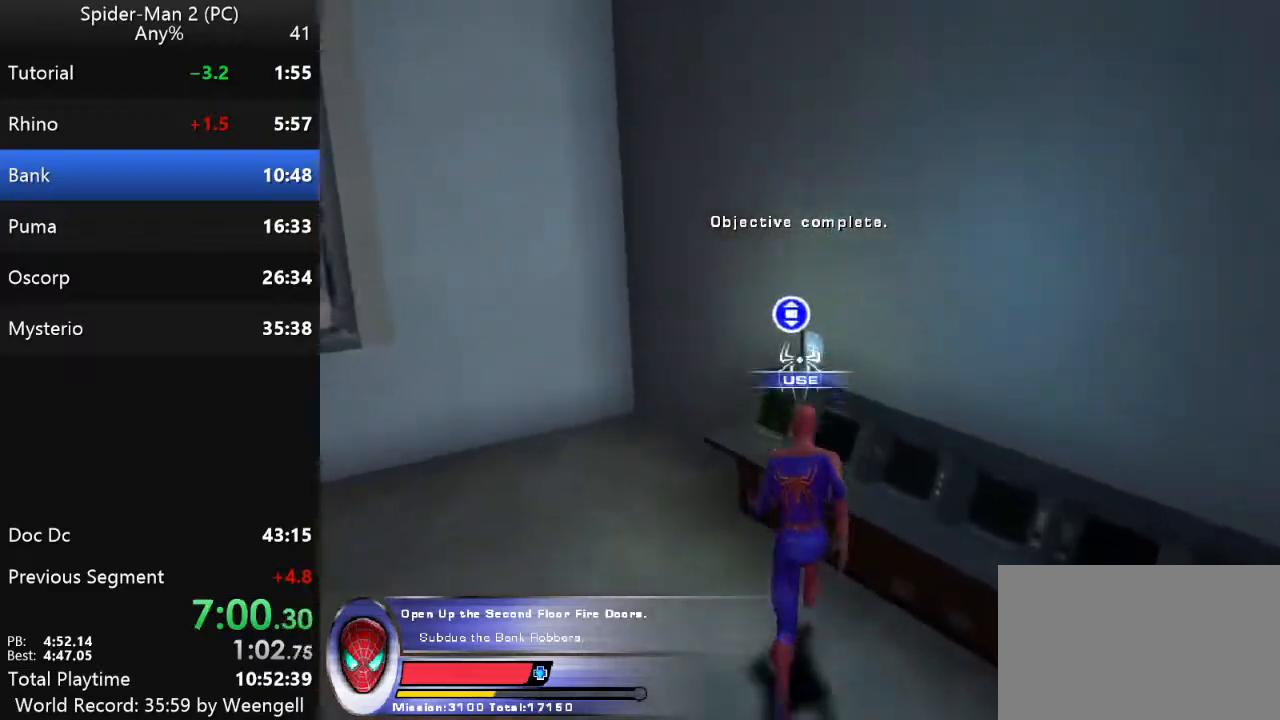
{"keys": [], "mouse": [], "events": [[17, "mouse_left", "down"], [50, "w", "up"], [100, "mouse_left", "up"]]}
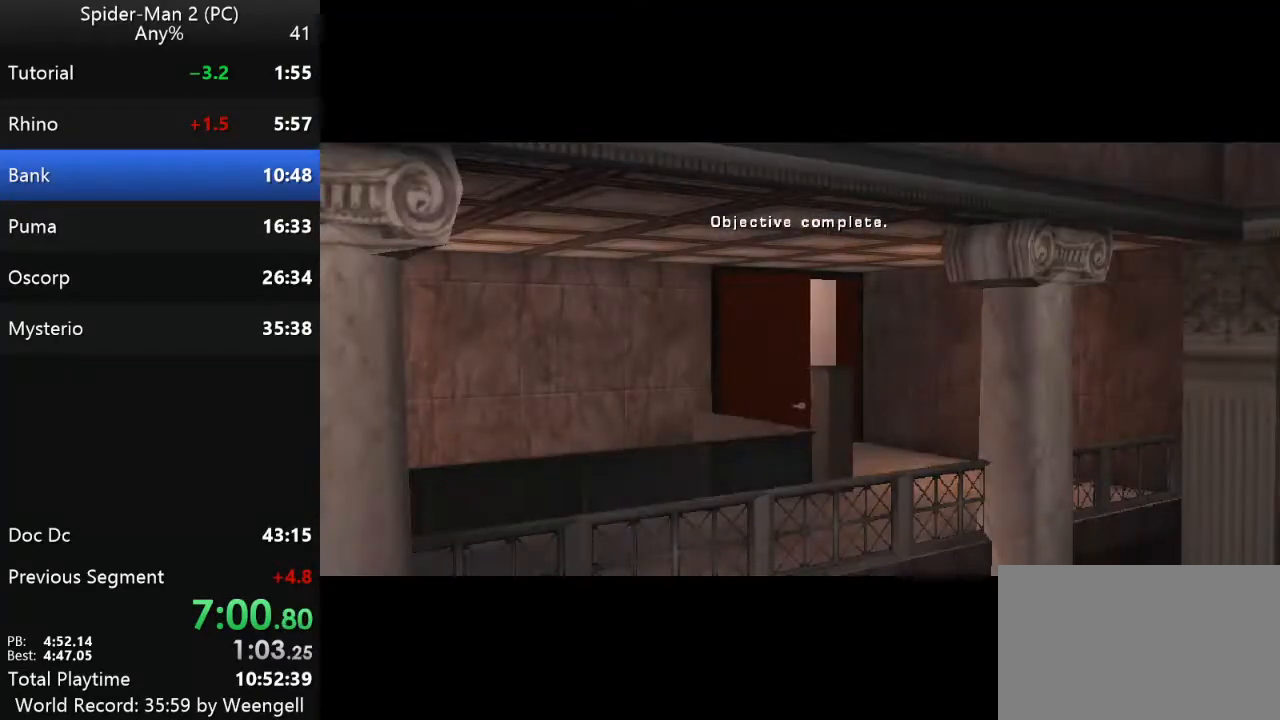
{"keys": [], "mouse": [], "events": []}
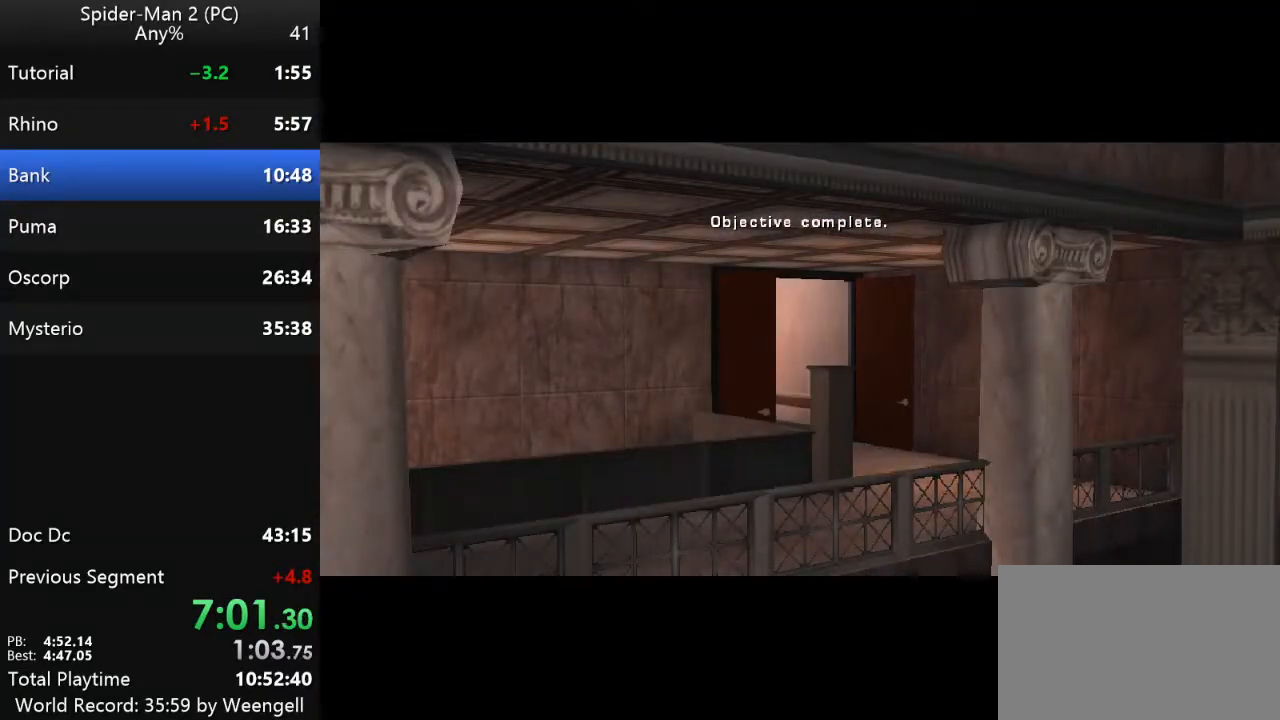
{"keys": ["s"], "mouse": [], "events": [[450, "s", "down"]]}
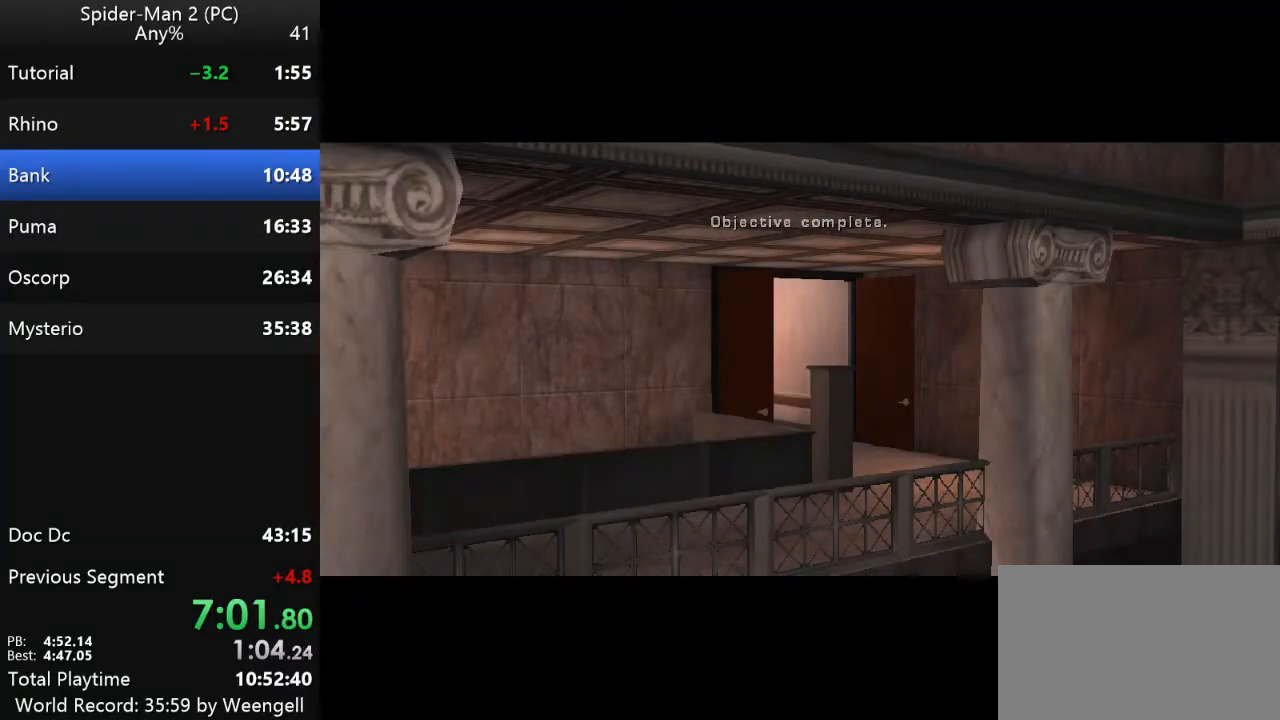
{"keys": [], "mouse": [], "events": [[167, "s", "up"]]}
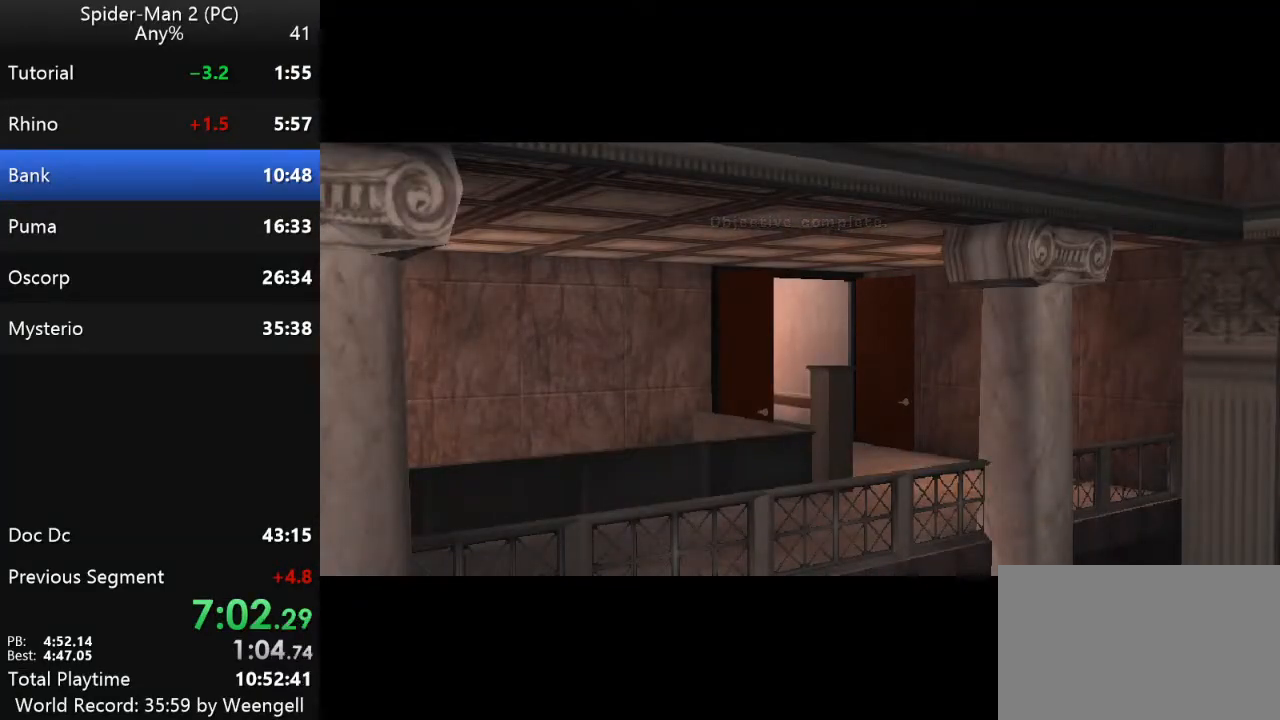
{"keys": ["d"], "mouse": [], "events": [[133, "s", "down"], [350, "d", "down"], [350, "s", "up"]]}
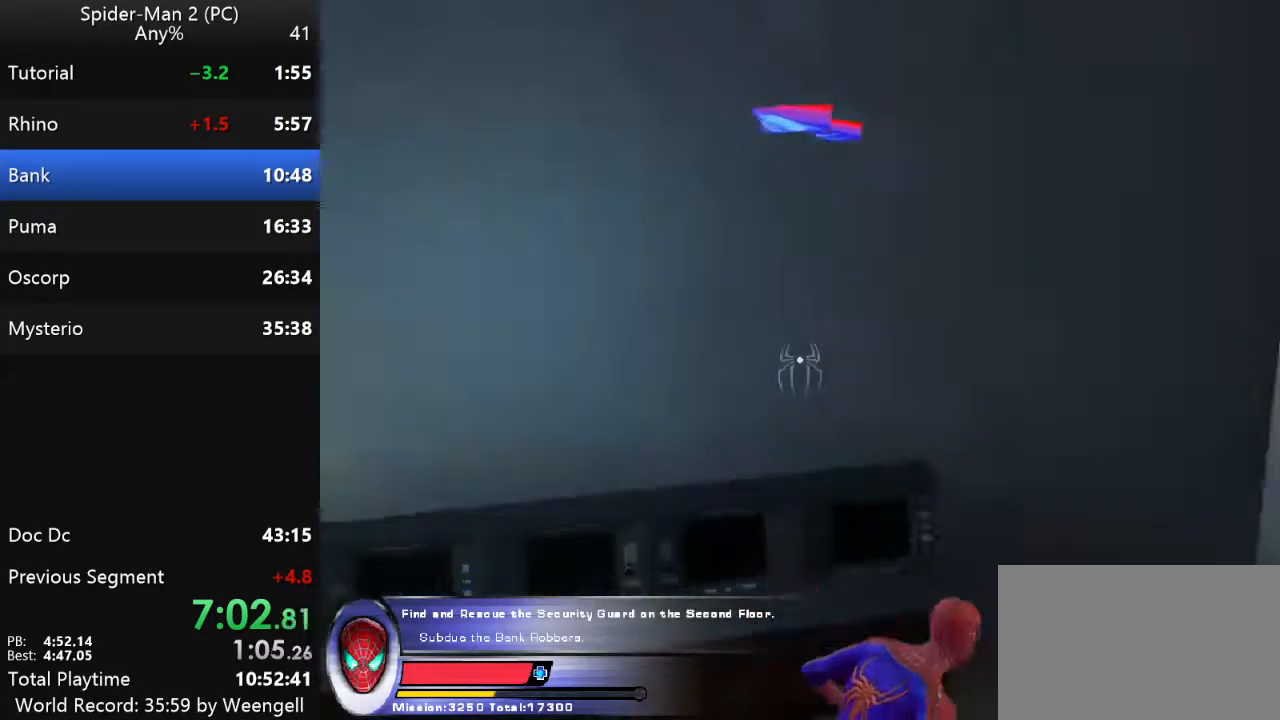
{"keys": [], "mouse": [], "events": [[50, "w", "down"], [150, "d", "up"], [167, "d", "down"], [350, "w", "up"], [483, "d", "up"]]}
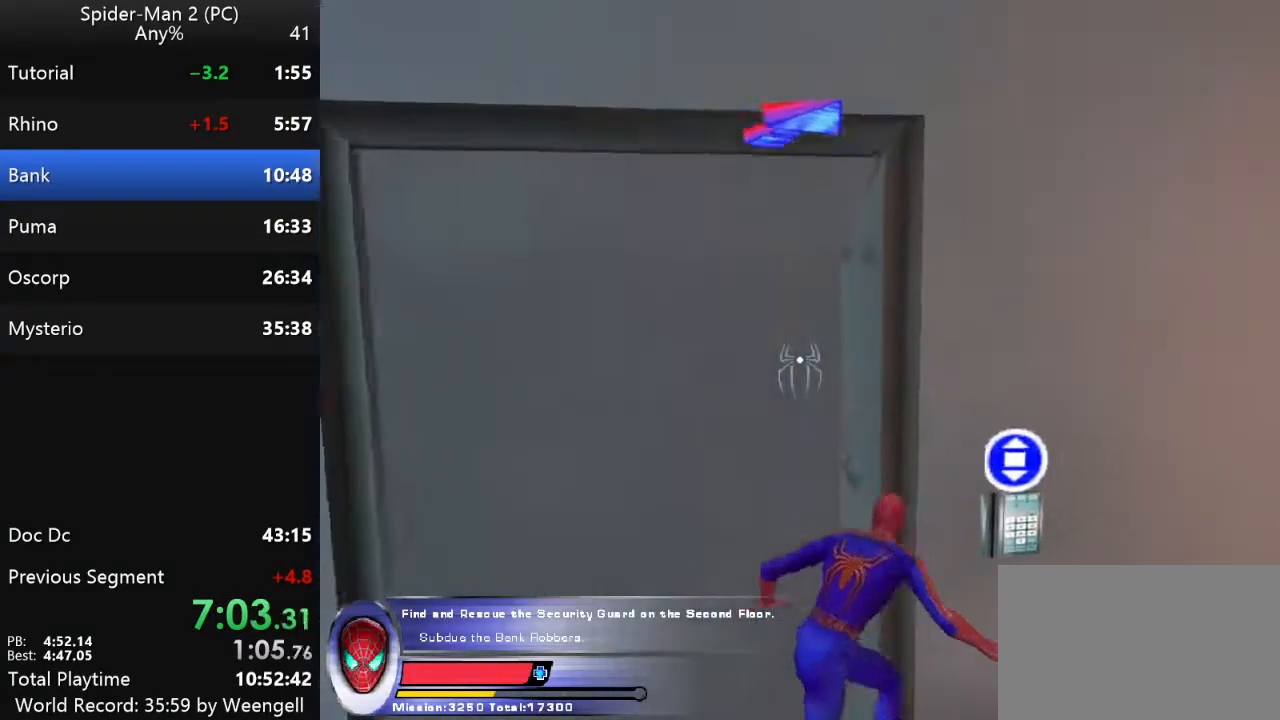
{"keys": [], "mouse": [], "events": [[17, "mouse_left", "down"], [117, "mouse_left", "up"], [233, "mouse_left", "down"], [300, "mouse_left", "up"], [317, "s", "down"], [333, "mouse_left", "down"], [417, "mouse_left", "up"], [483, "s", "up"]]}
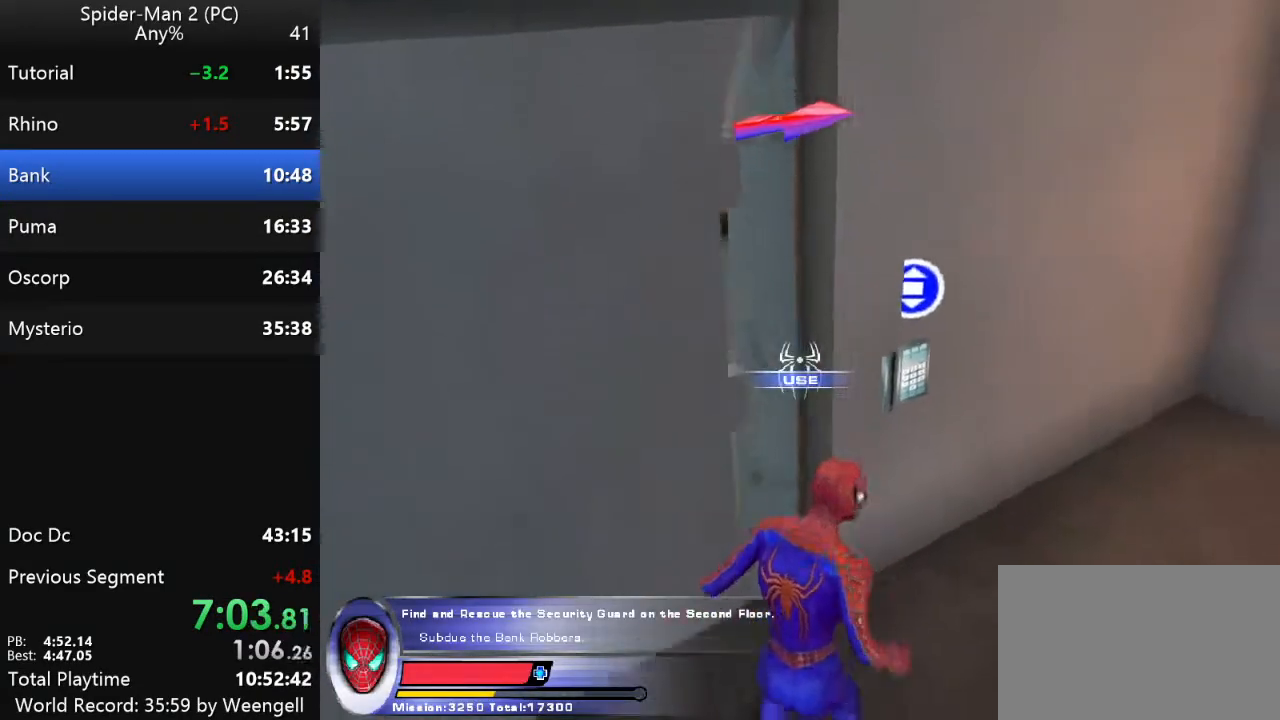
{"keys": ["w"], "mouse": [], "events": [[367, "w", "down"]]}
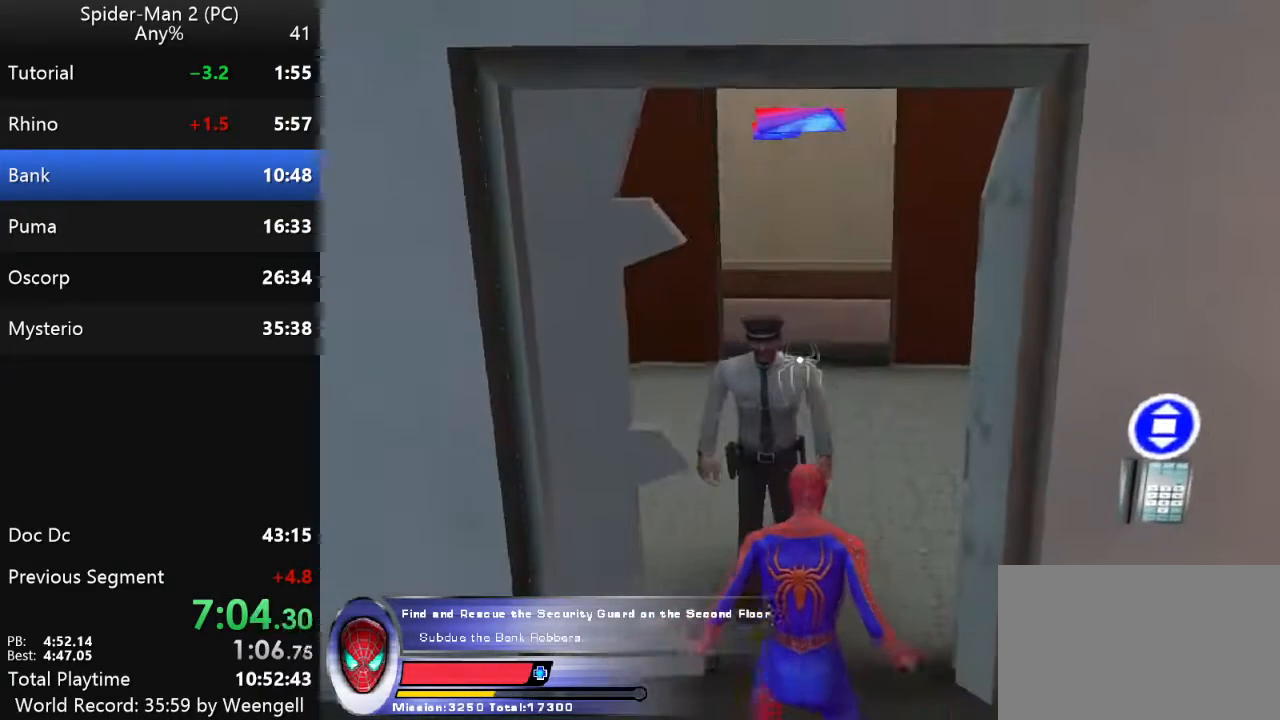
{"keys": [], "mouse": [], "events": [[100, "d", "down"], [300, "d", "up"], [450, "w", "up"]]}
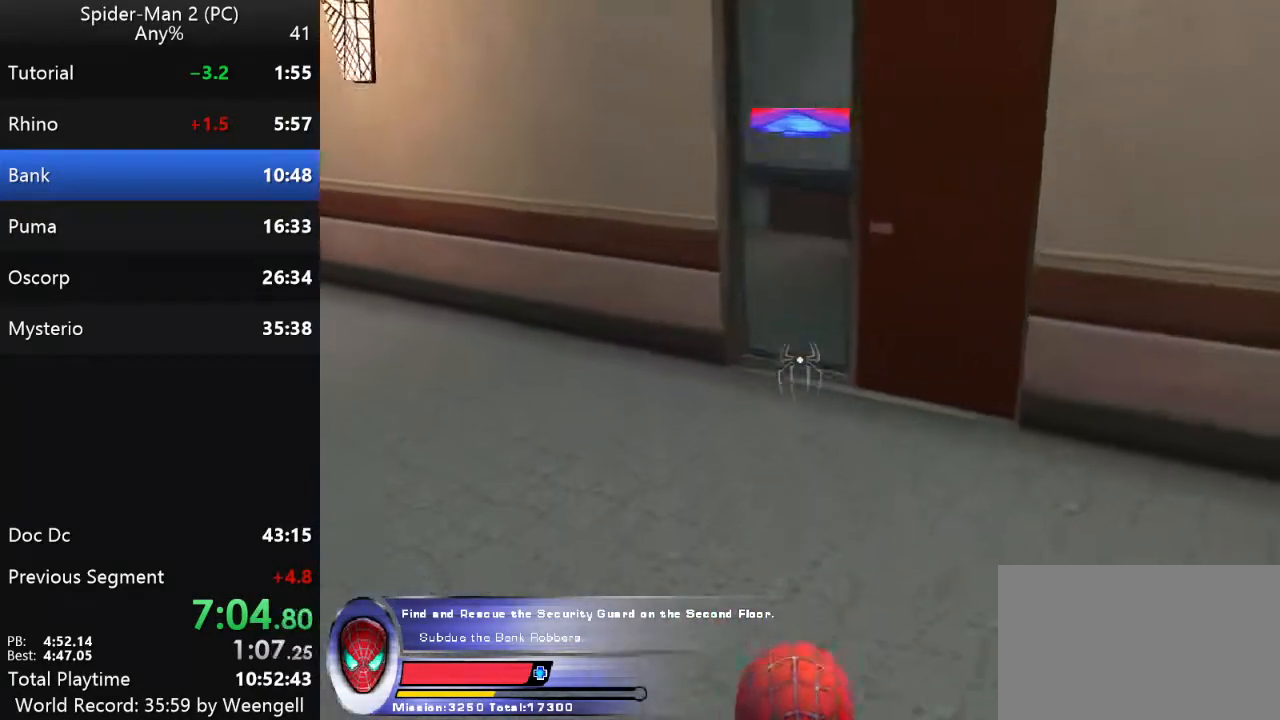
{"keys": ["w"], "mouse": [], "events": [[33, "w", "down"], [150, "d", "down"], [250, "d", "up"]]}
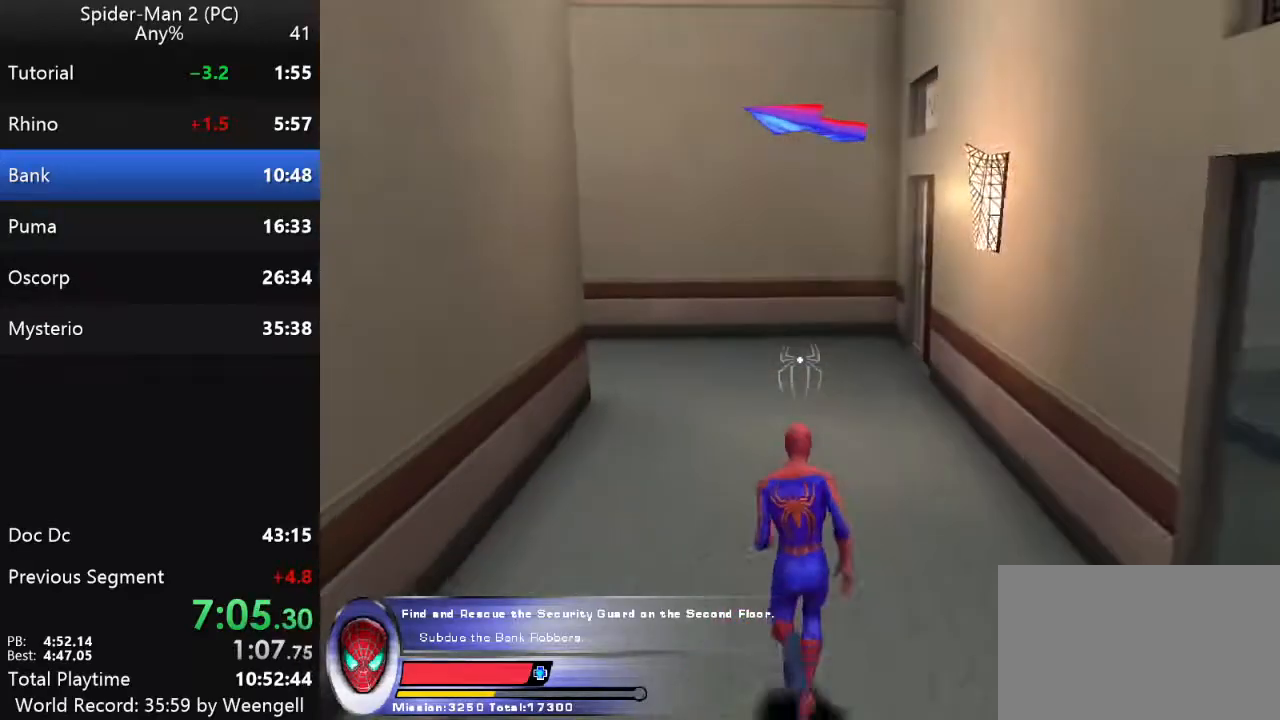
{"keys": ["a", "w"], "mouse": [], "events": [[167, "mouse_right", "down"], [250, "mouse_right", "up"], [400, "mouse_left", "down"], [500, "a", "down"], [500, "mouse_left", "up"]]}
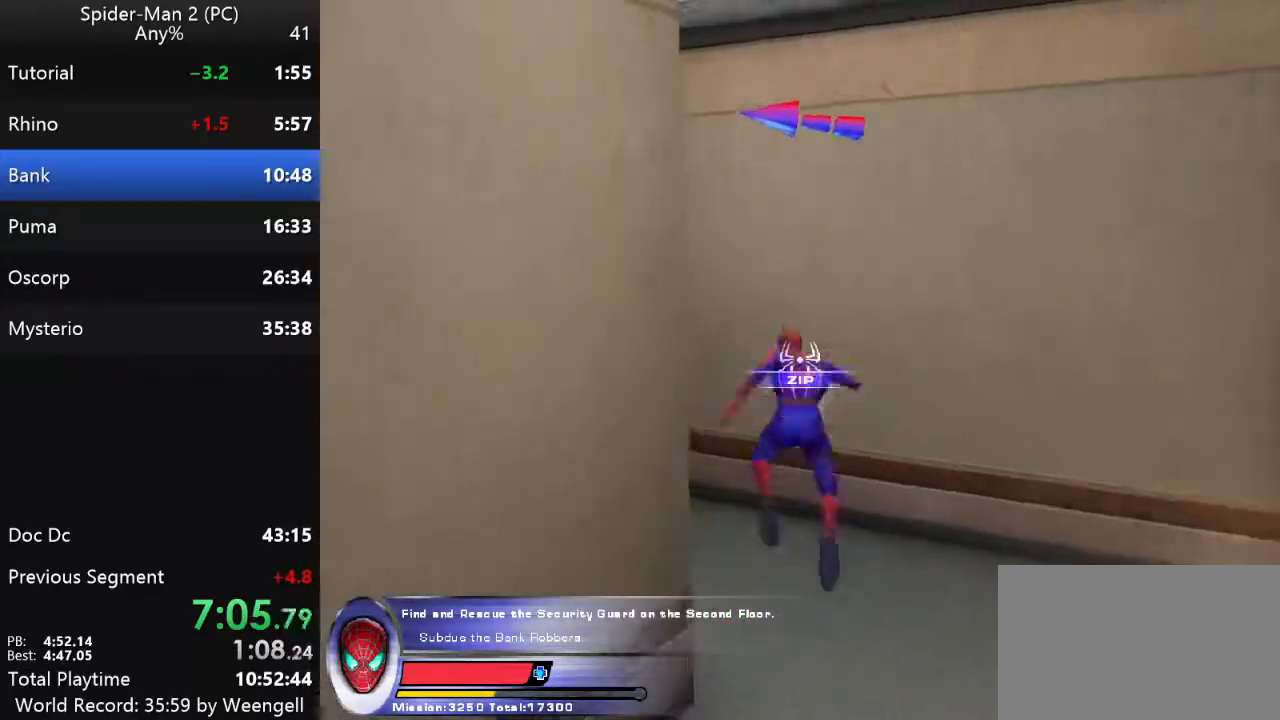
{"keys": ["w"], "mouse": [], "events": [[117, "mouse_right", "down"], [233, "mouse_right", "up"], [500, "a", "up"]]}
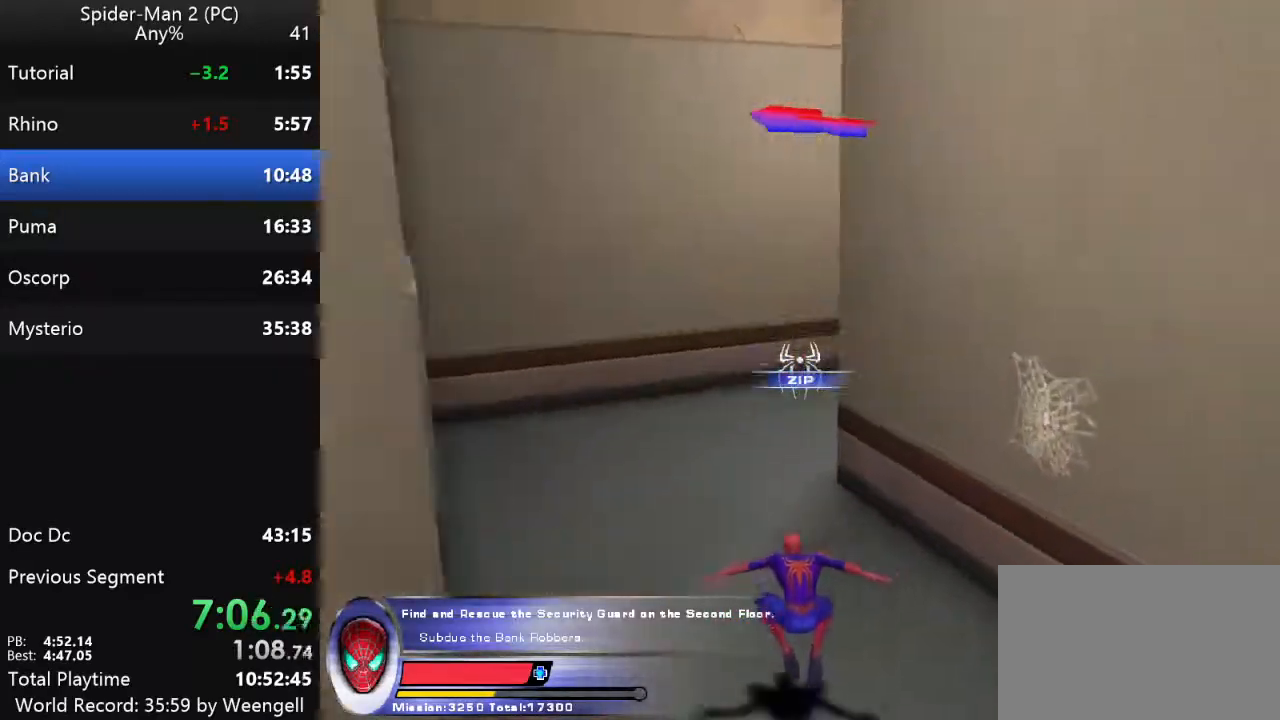
{"keys": ["d", "w"], "mouse": [], "events": [[217, "a", "down"], [417, "a", "up"], [450, "d", "down"]]}
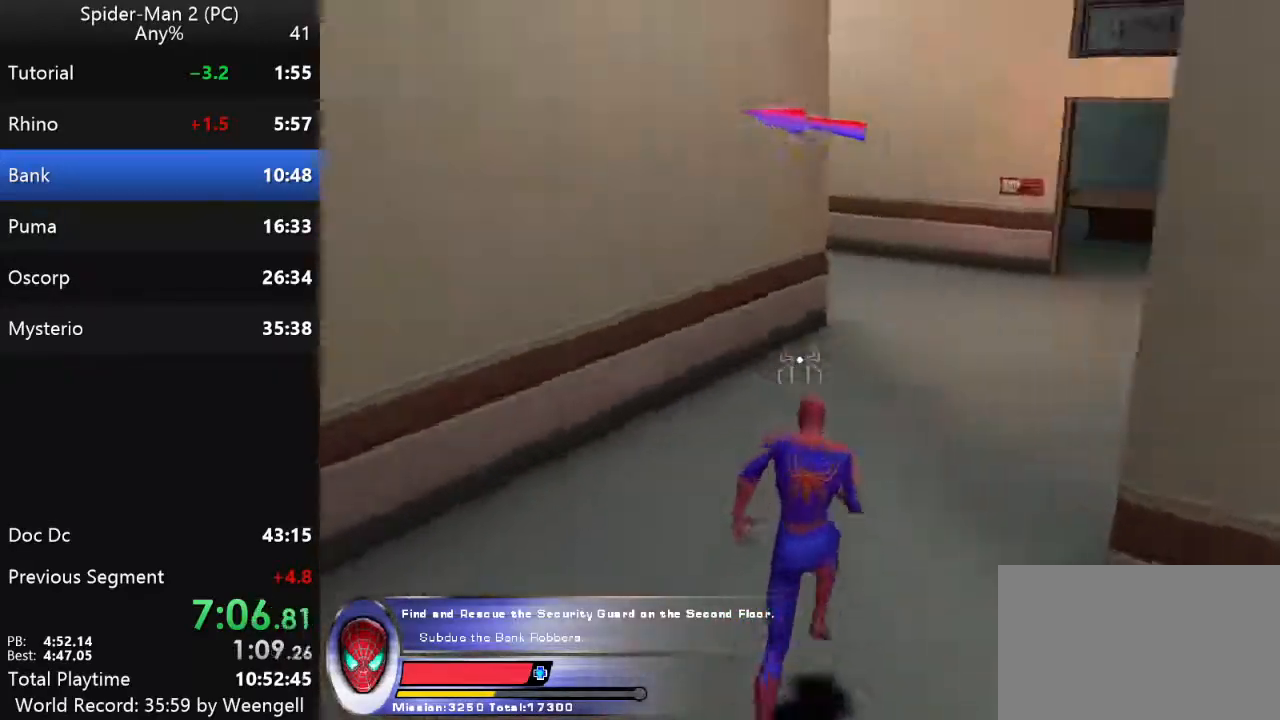
{"keys": ["d", "w"], "mouse": [], "events": [[133, "d", "up"], [400, "d", "down"]]}
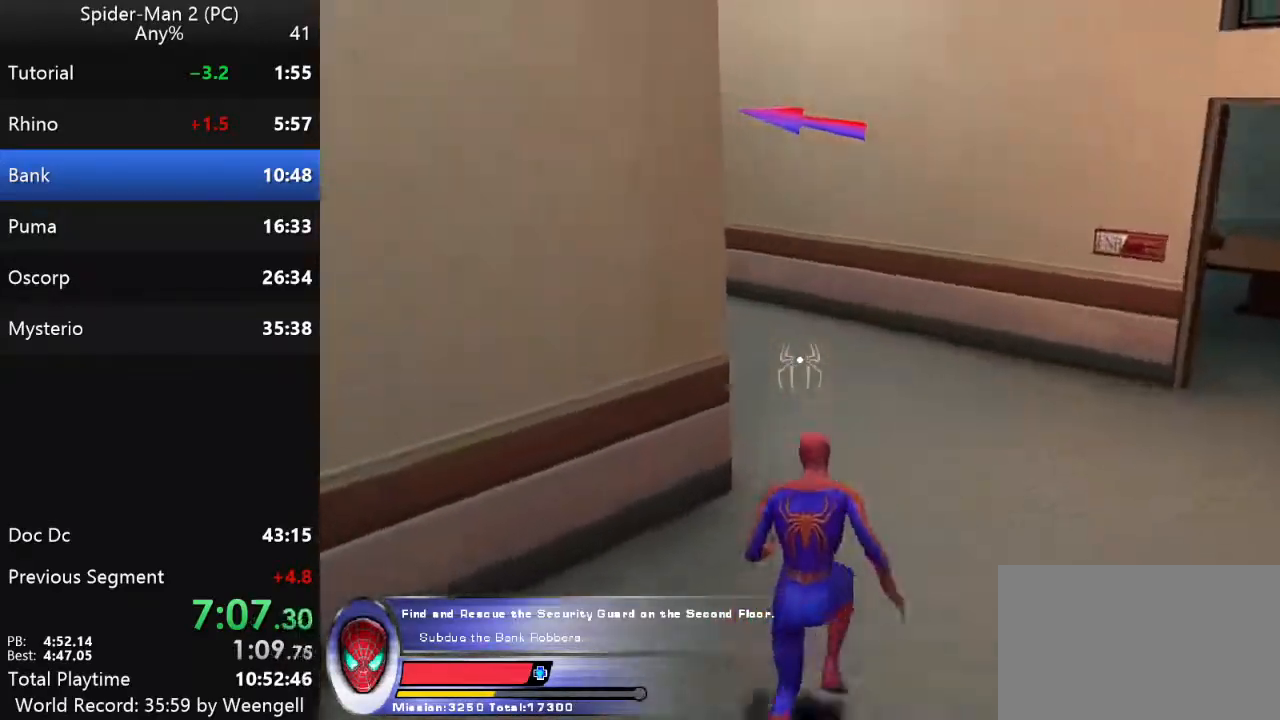
{"keys": ["w"], "mouse": [], "events": [[283, "d", "up"], [383, "mouse_right", "down"], [500, "mouse_right", "up"]]}
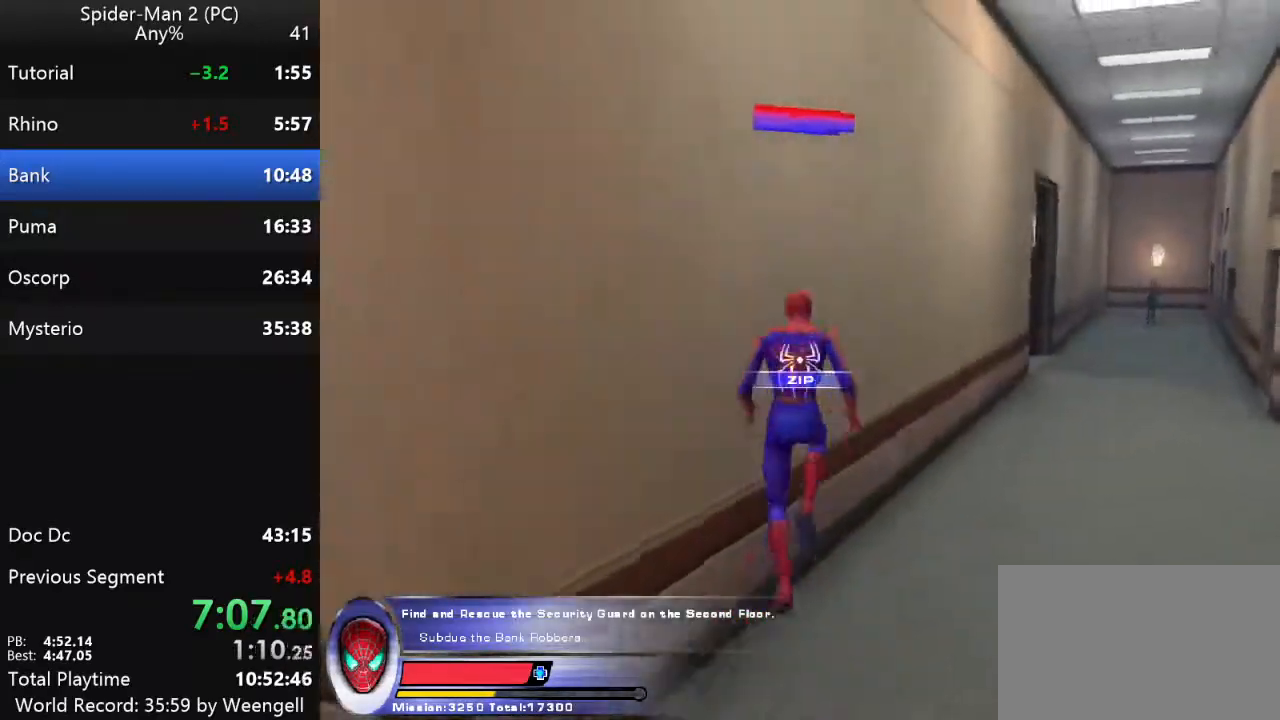
{"keys": ["w"], "mouse": [], "events": [[250, "mouse_left", "down"], [367, "mouse_left", "up"]]}
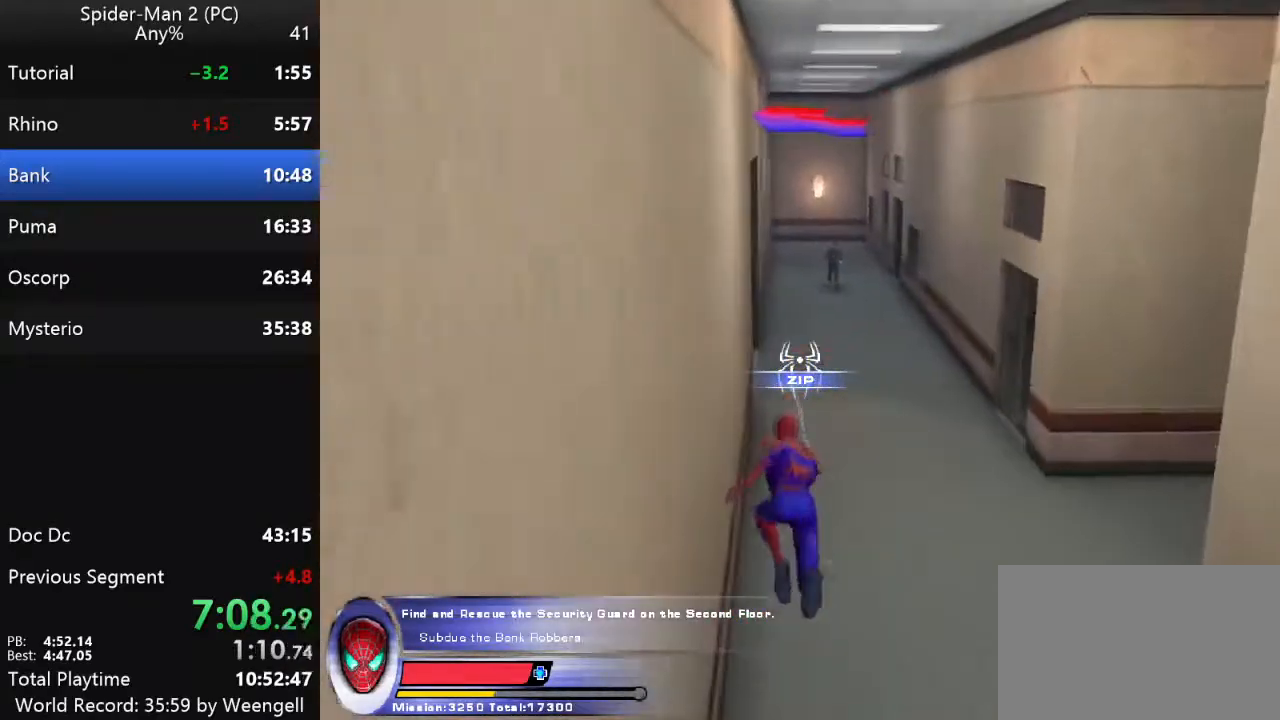
{"keys": ["w"], "mouse": [], "events": []}
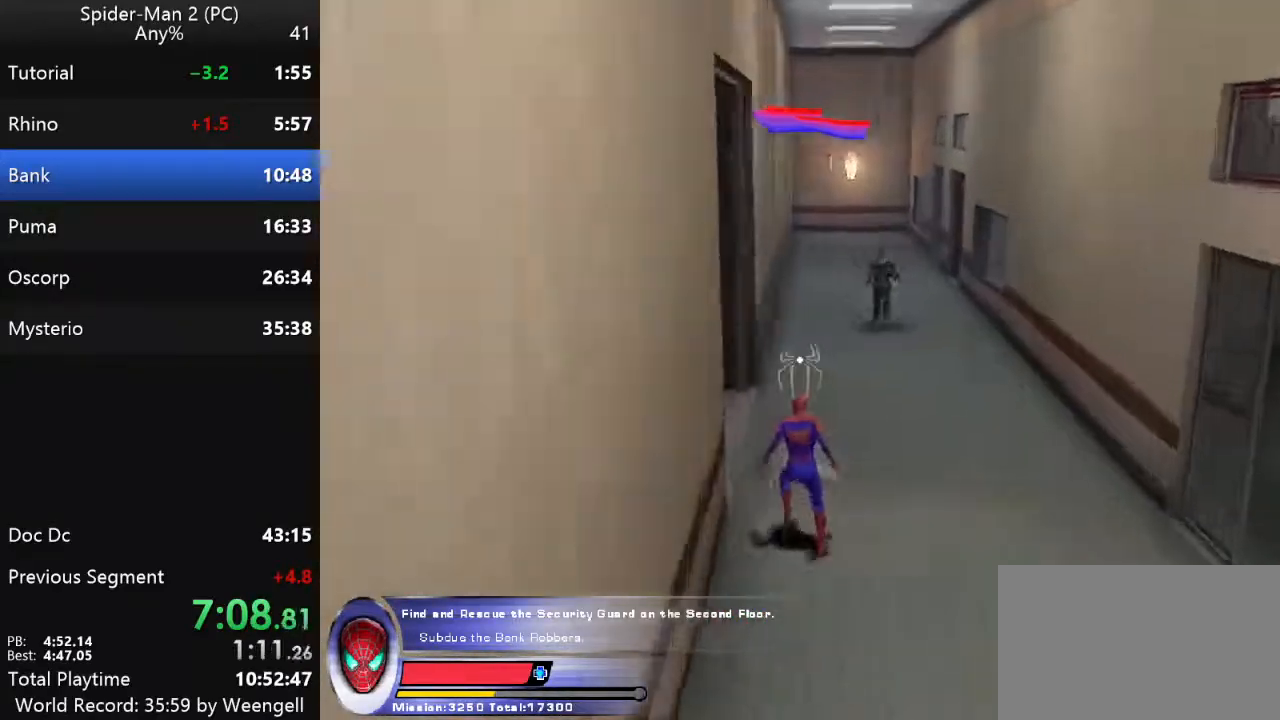
{"keys": ["a", "w"], "mouse": [], "events": [[367, "a", "down"]]}
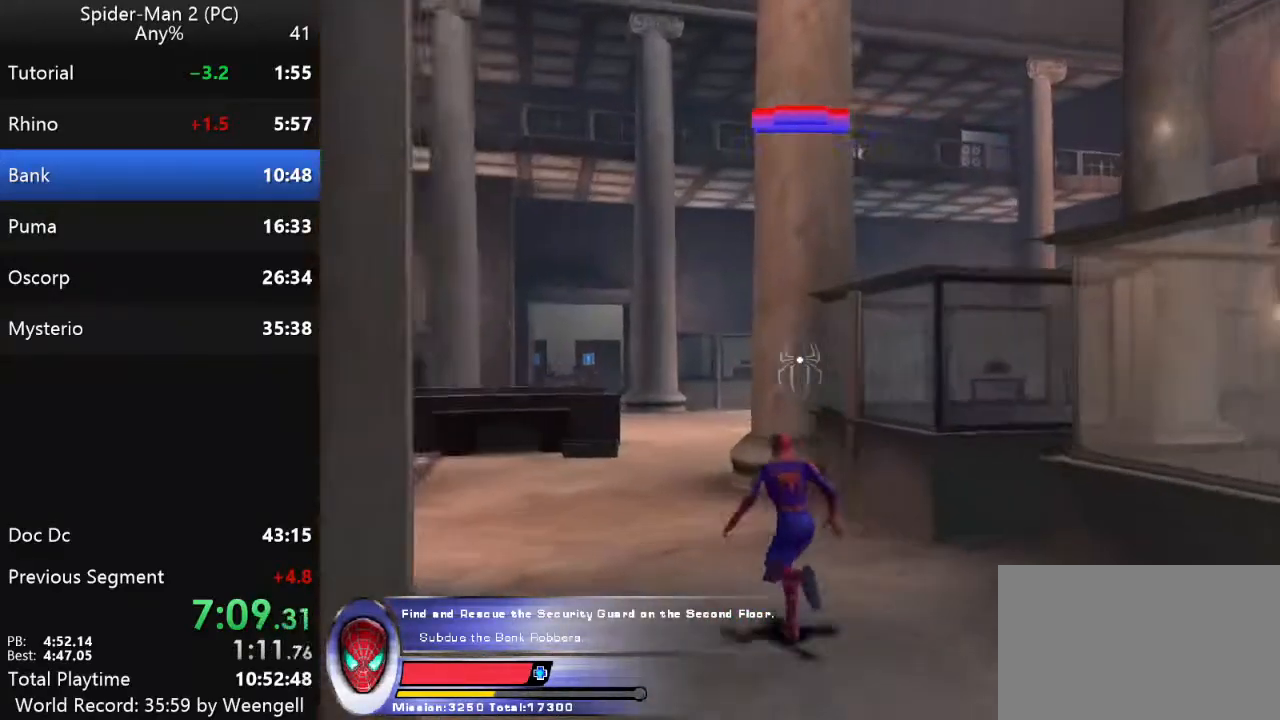
{"keys": ["a", "w"], "mouse": [], "events": [[200, "a", "up"], [400, "a", "down"]]}
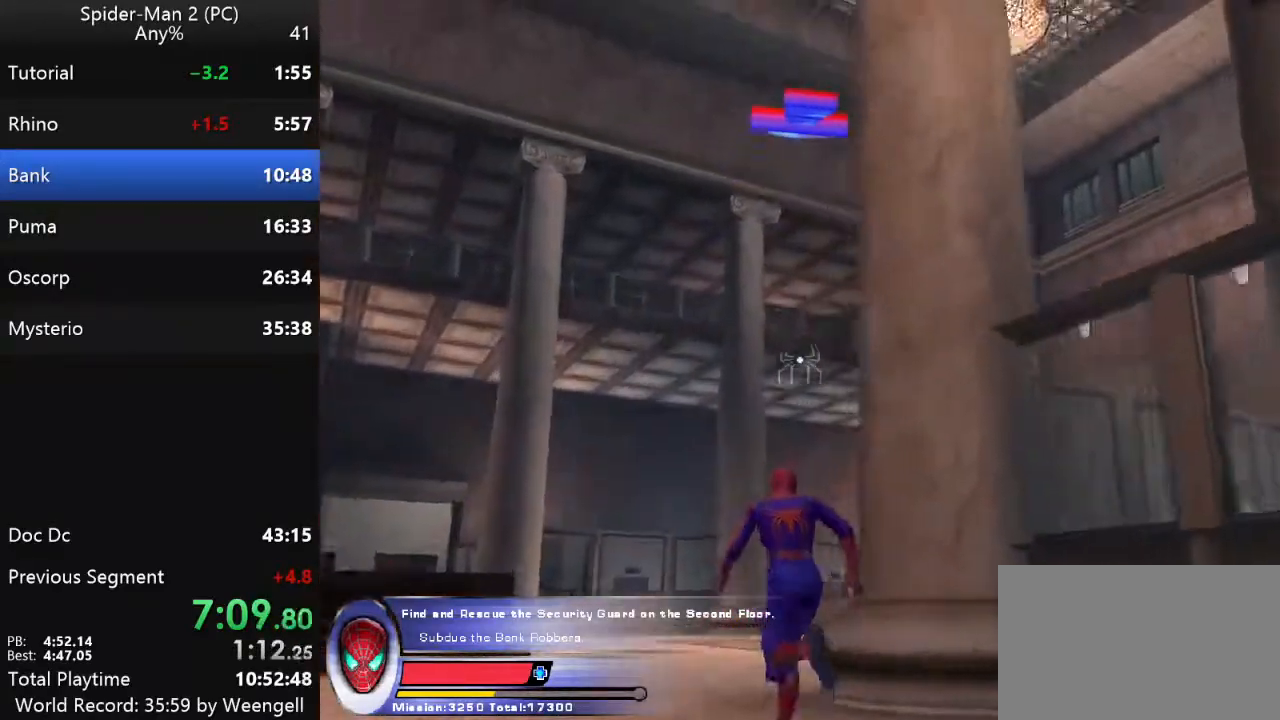
{"keys": ["w"], "mouse": ["right"], "events": [[17, "a", "up"], [250, "mouse_right", "down"], [350, "mouse_right", "up"], [433, "mouse_right", "down"]]}
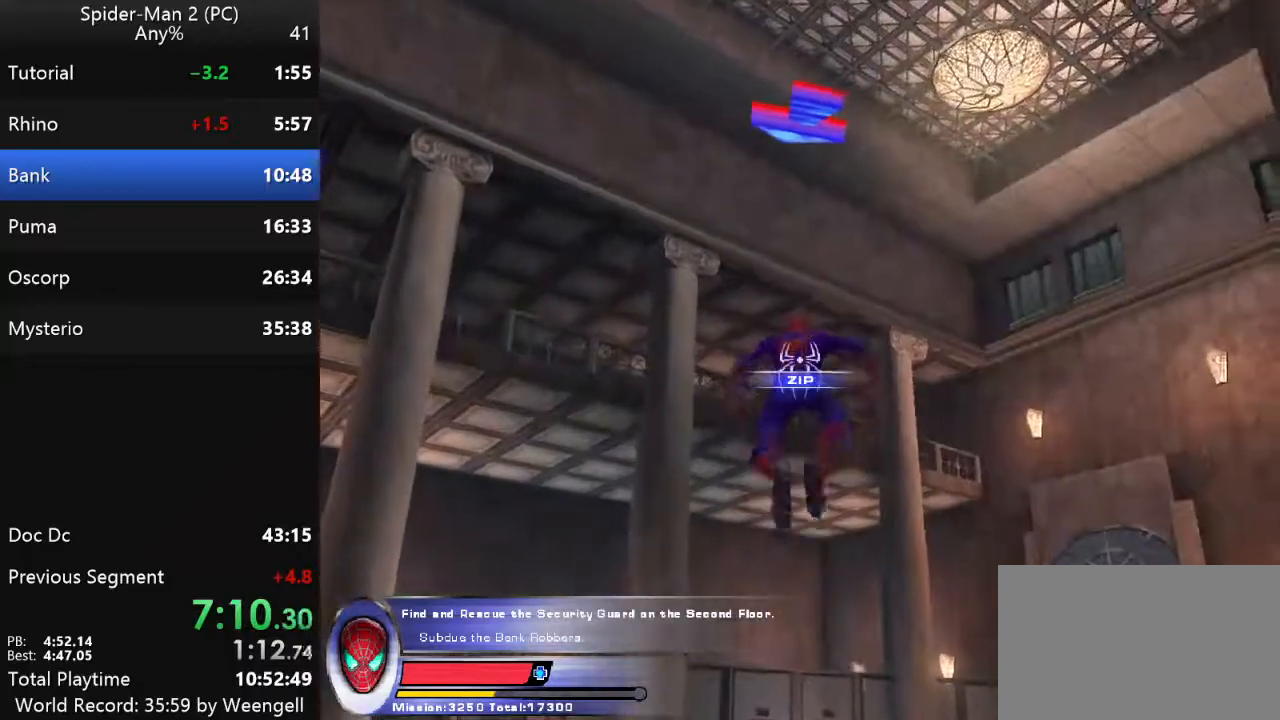
{"keys": ["d"], "mouse": [], "events": [[50, "mouse_right", "up"], [150, "mouse_left", "down"], [250, "mouse_left", "up"], [417, "w", "up"], [450, "d", "down"]]}
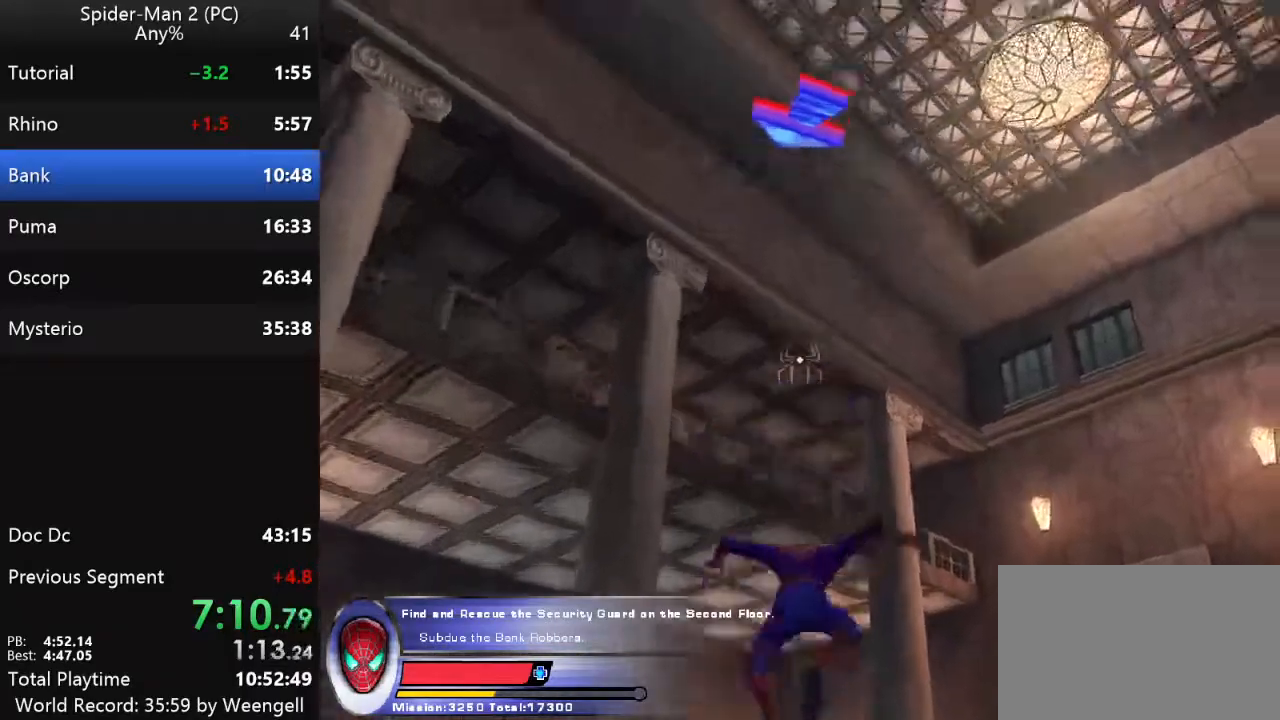
{"keys": [], "mouse": [], "events": [[33, "d", "up"], [67, "s", "down"], [217, "s", "up"], [333, "mouse_right", "down"], [433, "mouse_right", "up"]]}
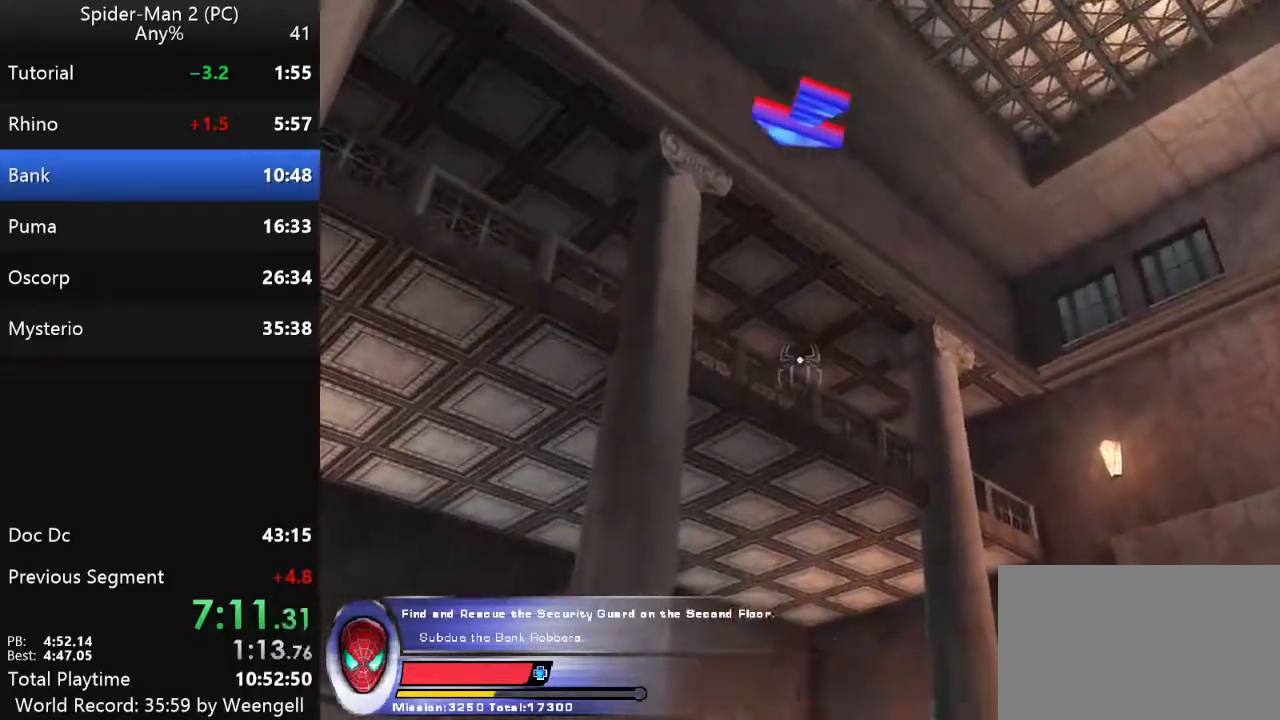
{"keys": [], "mouse": [], "events": [[333, "mouse_left", "down"], [467, "mouse_left", "up"]]}
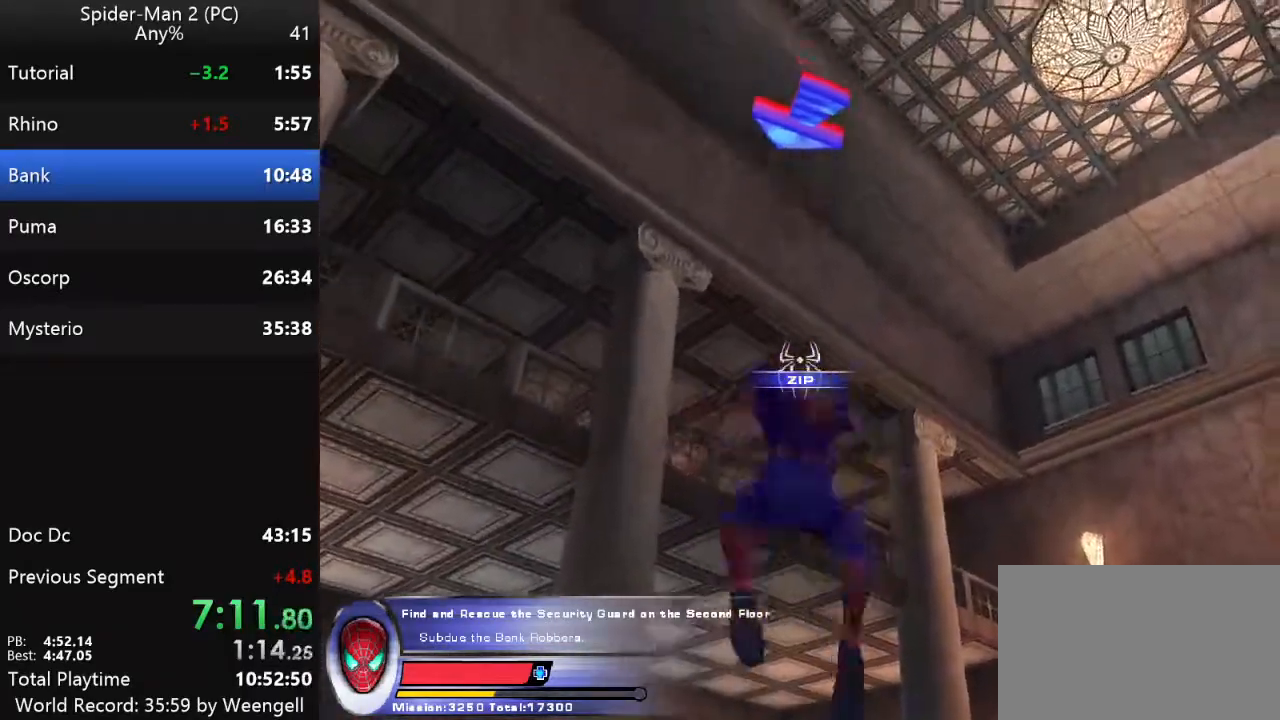
{"keys": [], "mouse": [], "events": [[50, "mouse_left", "down"], [117, "mouse_left", "up"]]}
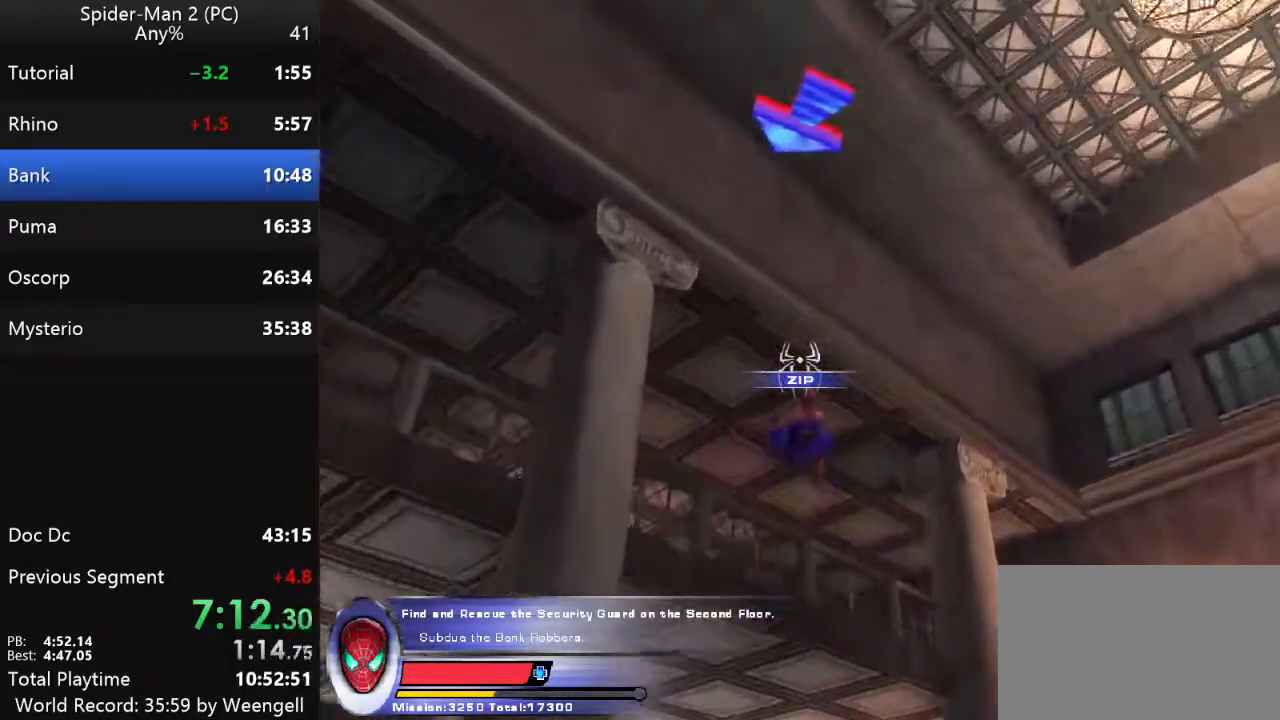
{"keys": ["d", "w"], "mouse": [], "events": [[200, "w", "down"], [217, "mouse_right", "down"], [333, "mouse_right", "up"], [383, "d", "down"]]}